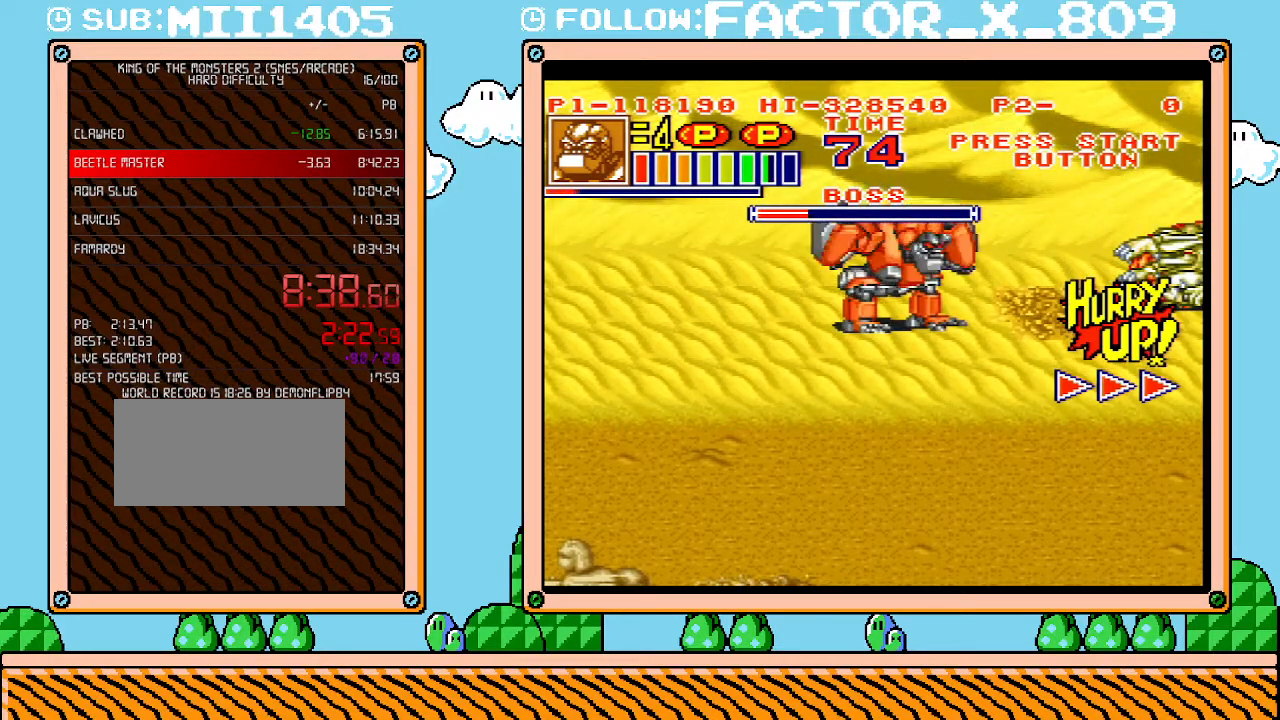
Gameplay with a controller (Nintendo layout); each line is a JSON object with the inputs held at the frame after it. "events" lists button and stick changes between this image and that frame as [ms after this image, input, new state], when the widget could be followed in between. Not read: L3 R3.
{"buttons": ["L1"], "events": []}
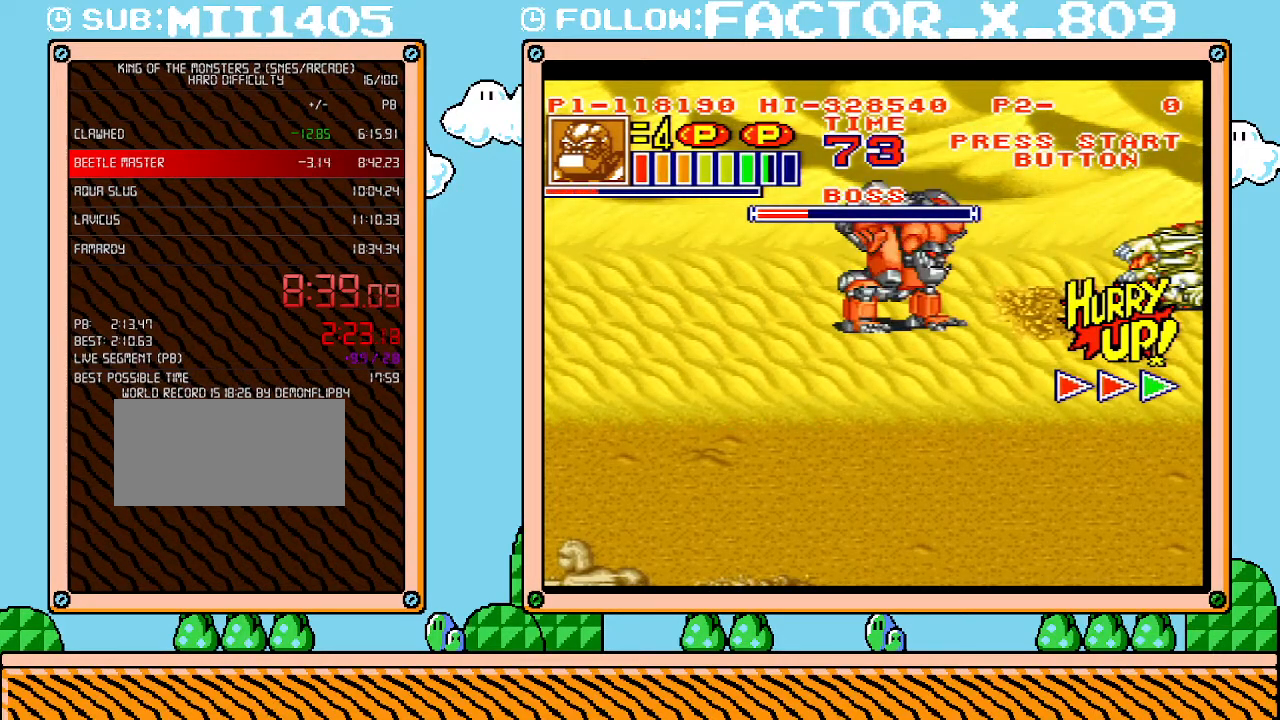
{"buttons": ["L1"], "events": []}
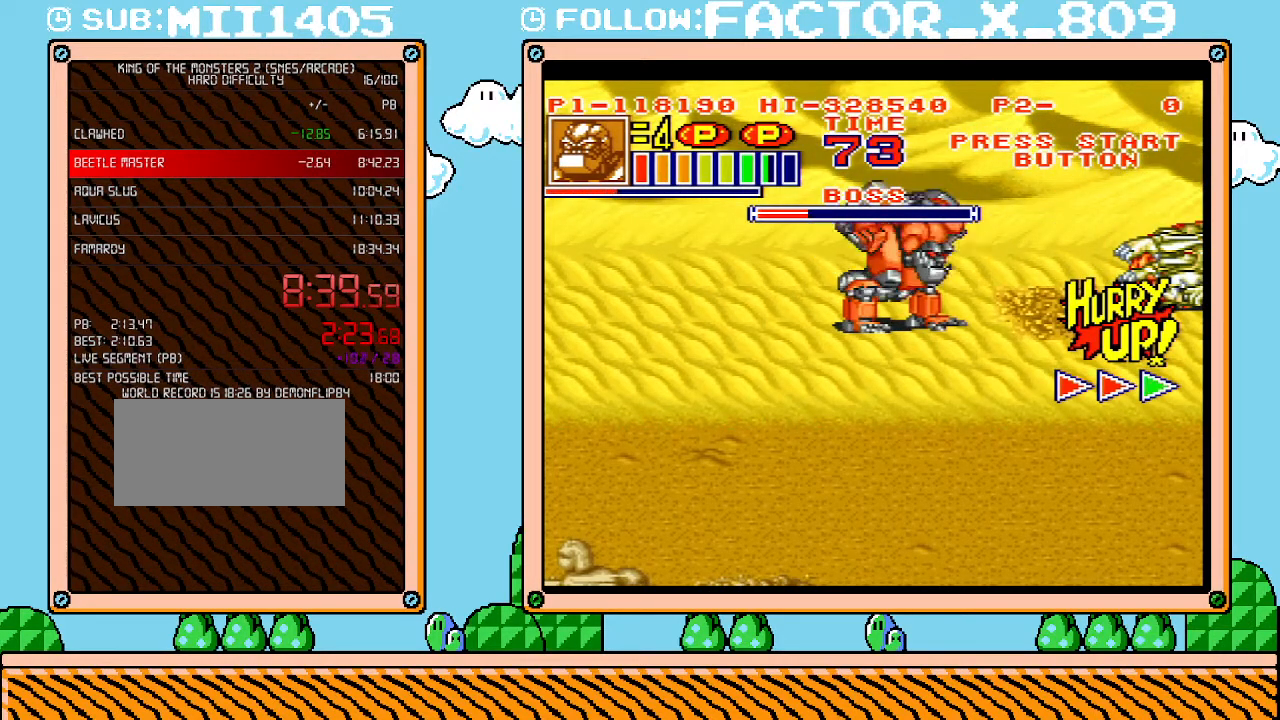
{"buttons": ["L1"], "events": []}
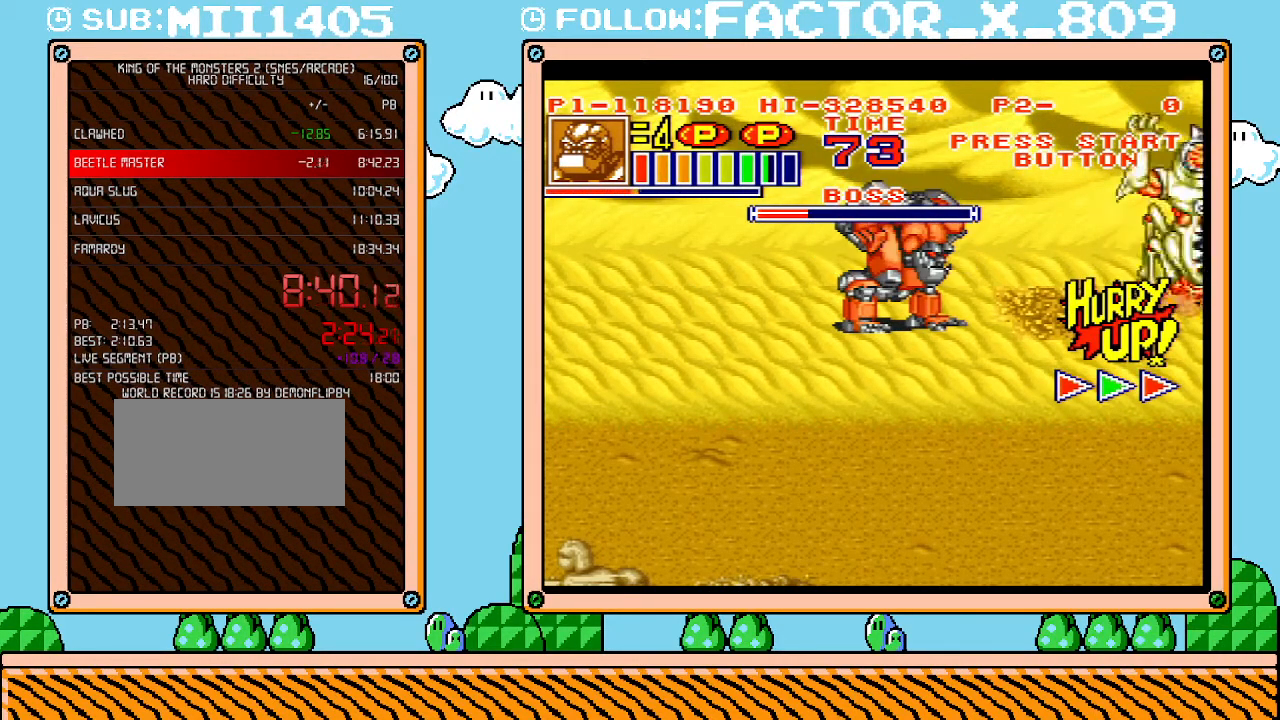
{"buttons": ["L1"], "events": []}
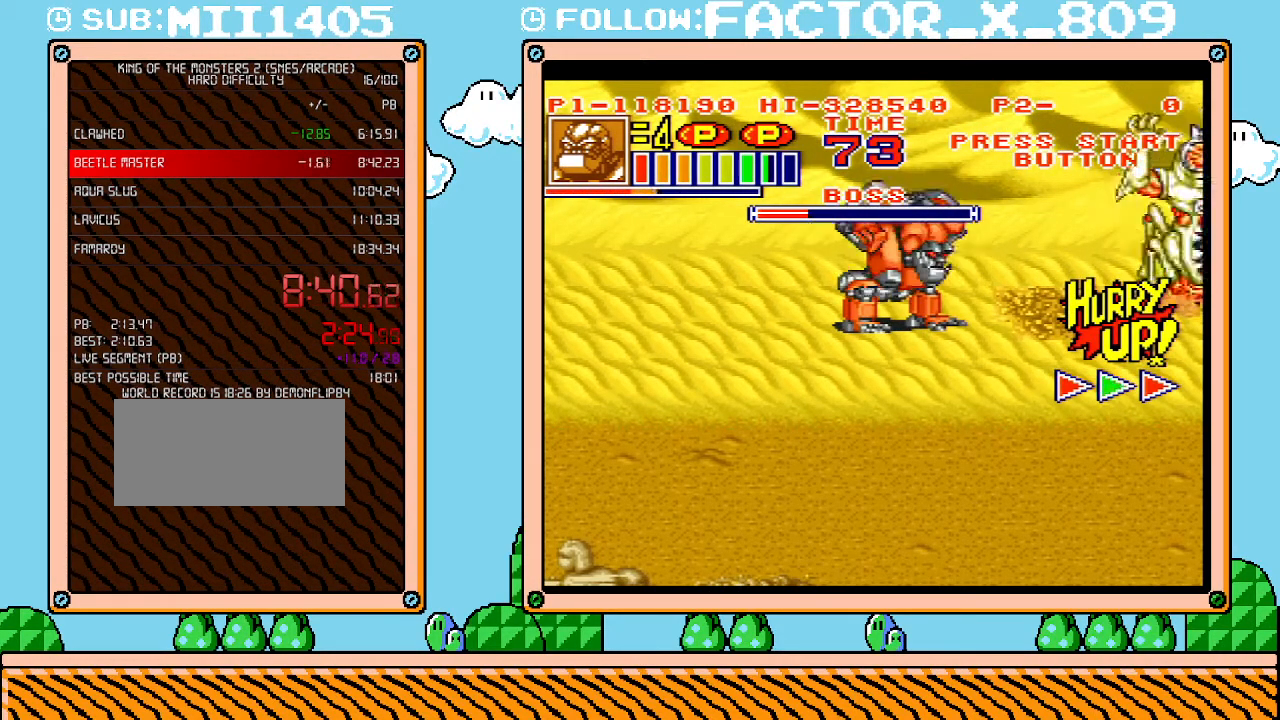
{"buttons": ["L1"], "events": []}
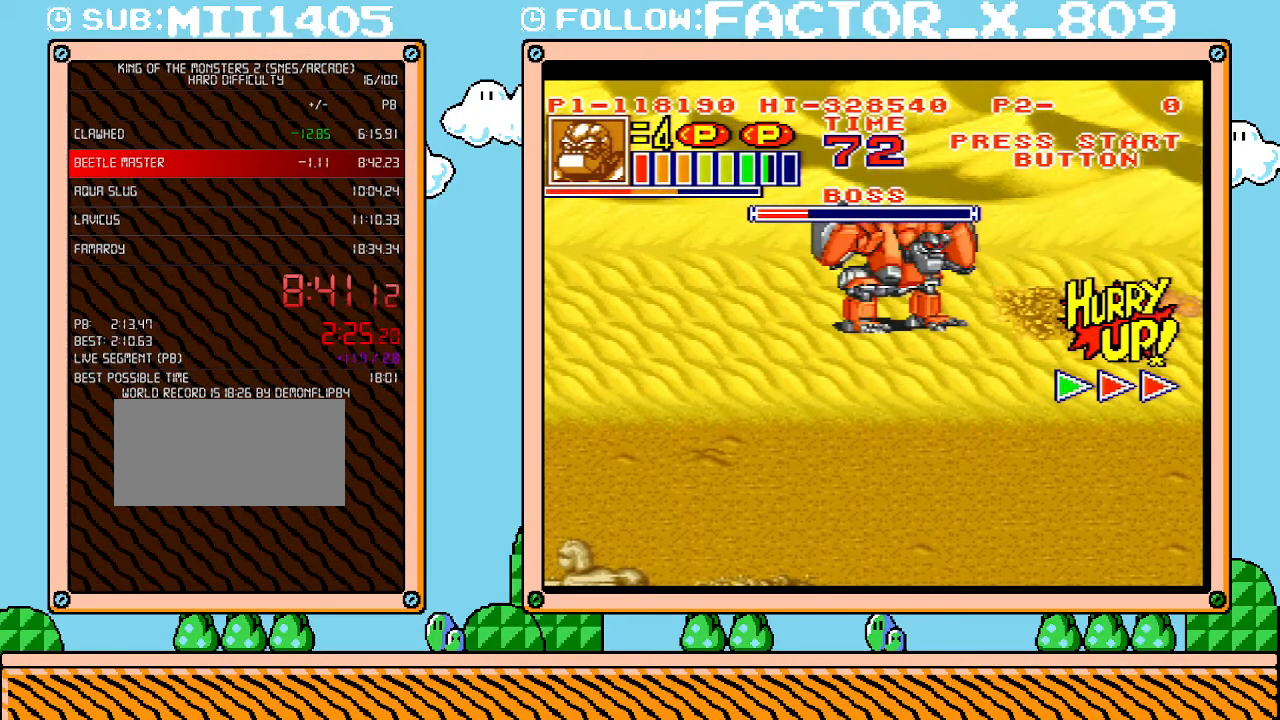
{"buttons": ["L1"], "events": []}
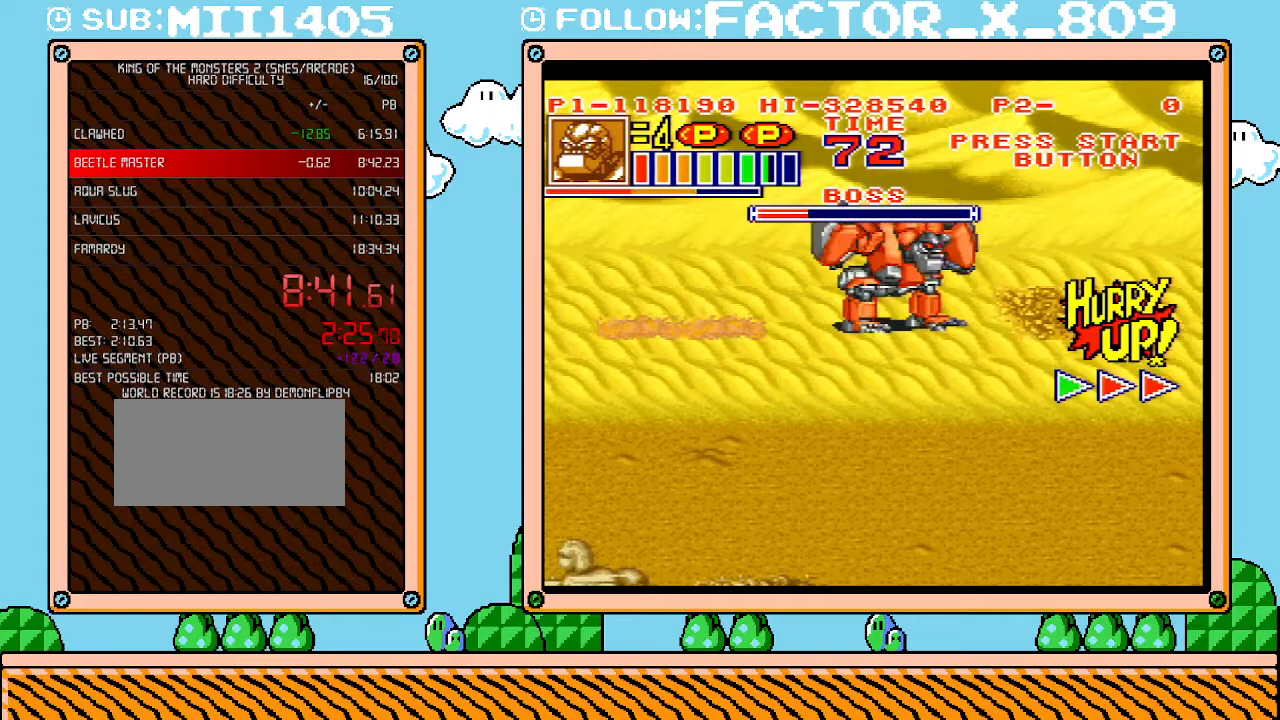
{"buttons": [], "events": [[450, "L1", "up"]]}
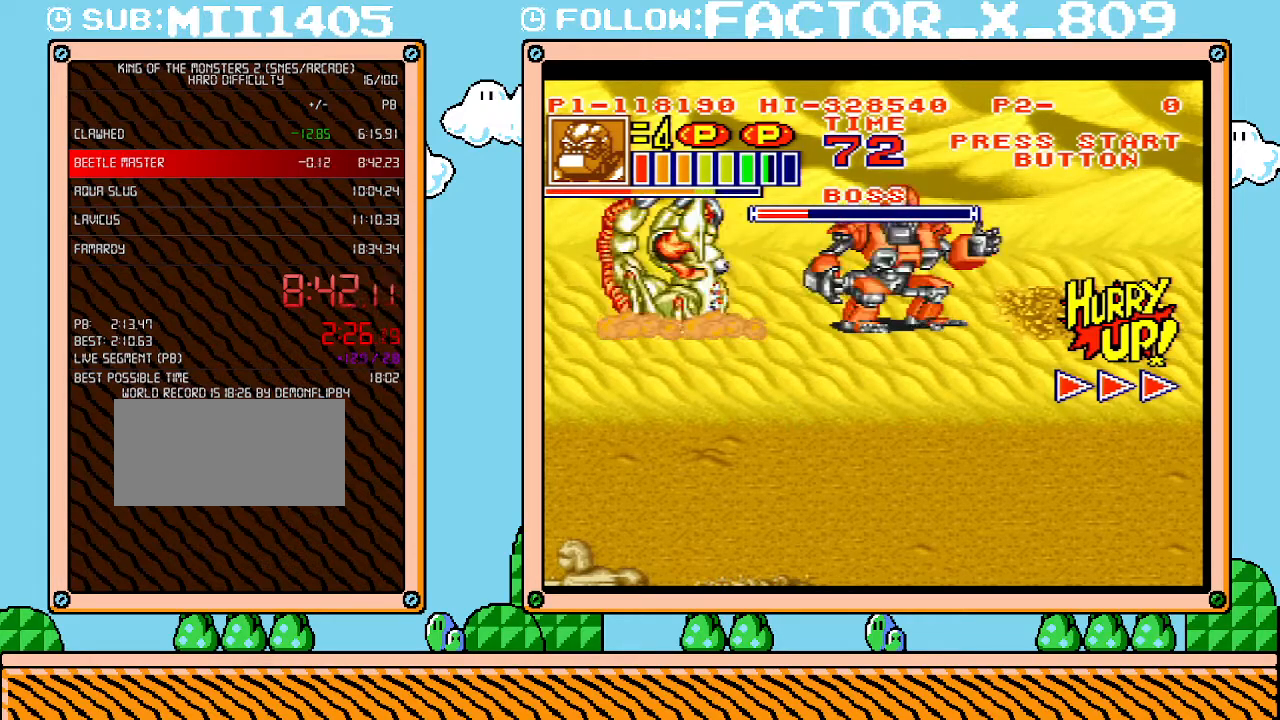
{"buttons": ["X", "DPAD_LEFT"], "events": [[83, "DPAD_LEFT", "down"], [133, "B", "down"], [267, "B", "up"], [333, "R1", "down"], [333, "X", "down"], [417, "R1", "up"], [417, "X", "up"], [450, "X", "down"]]}
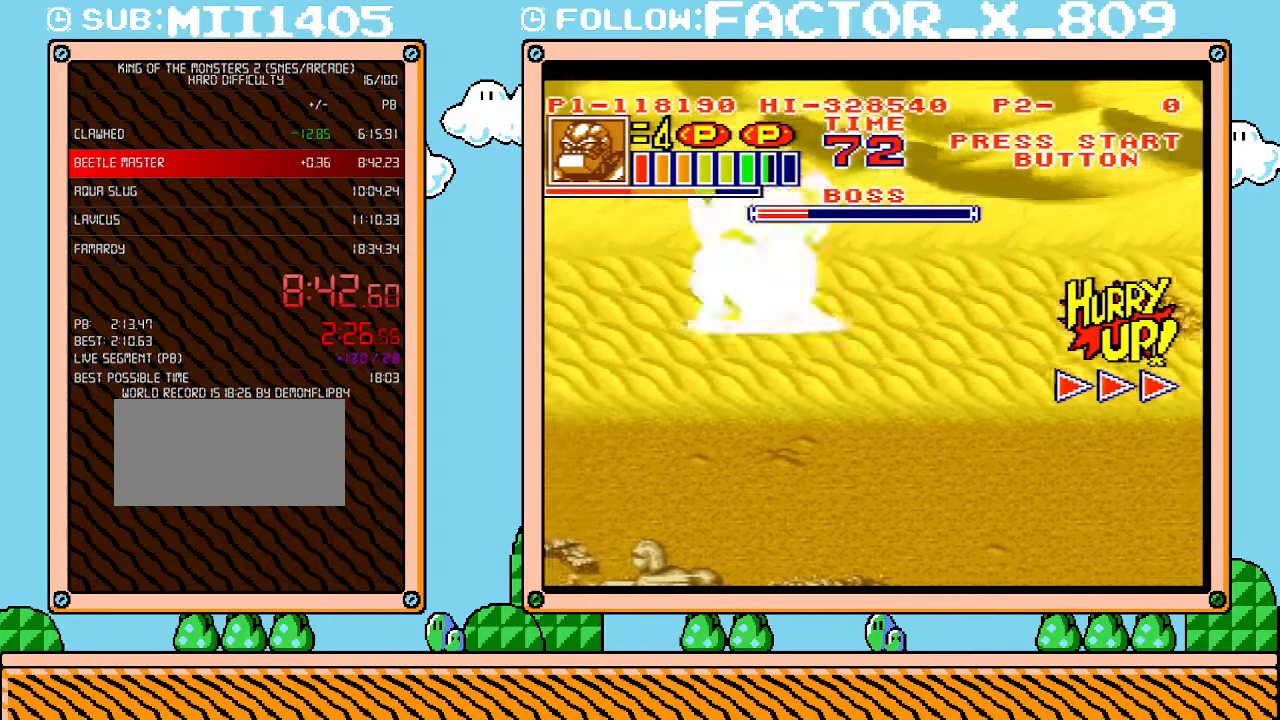
{"buttons": ["L1"], "events": [[50, "DPAD_LEFT", "up"], [50, "X", "up"], [100, "R1", "down"], [100, "X", "down"], [133, "L1", "down"], [133, "X", "up"], [200, "X", "down"], [233, "X", "up"], [267, "R1", "up"], [300, "X", "down"], [367, "X", "up"]]}
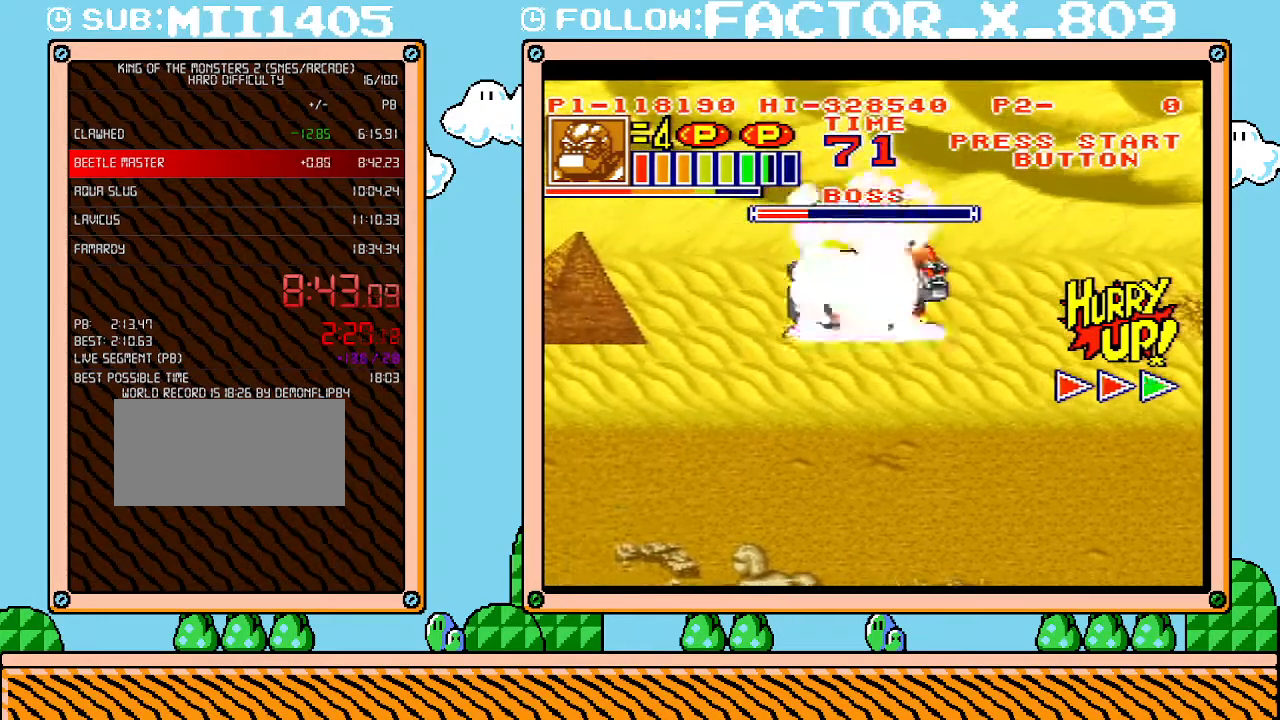
{"buttons": ["B", "L1"], "events": [[333, "B", "down"]]}
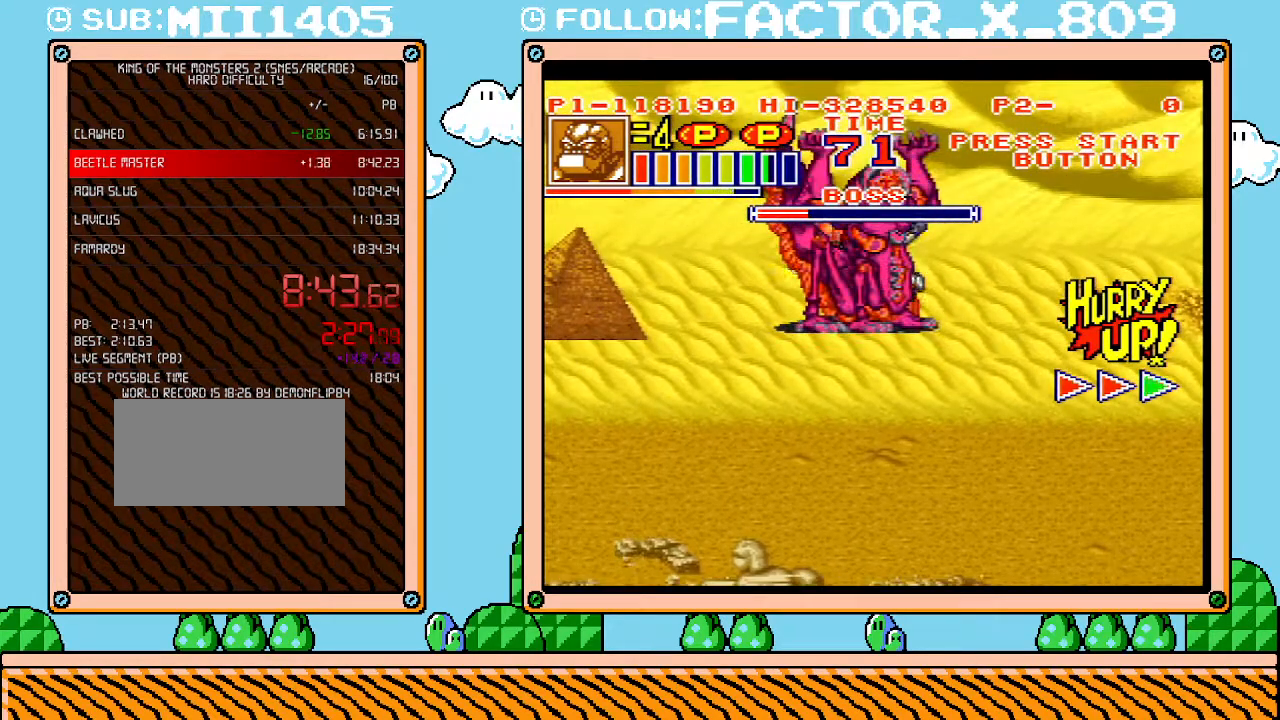
{"buttons": ["L1"], "events": [[17, "B", "up"], [83, "B", "down"], [133, "B", "up"], [167, "B", "down"], [233, "B", "up"], [300, "B", "down"], [350, "B", "up"], [417, "B", "down"], [450, "B", "up"]]}
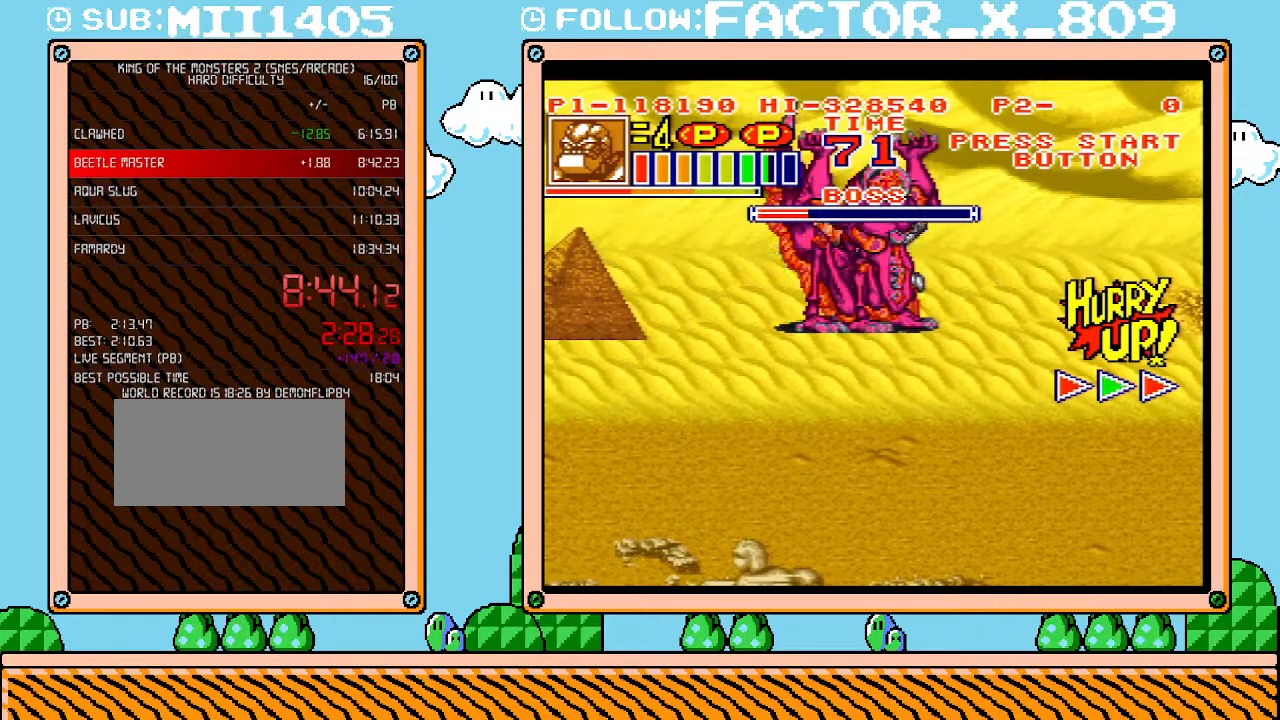
{"buttons": ["X"], "events": [[17, "B", "down"], [83, "B", "up"], [133, "B", "down"], [200, "B", "up"], [233, "B", "down"], [333, "B", "up"], [483, "L1", "up"], [483, "X", "down"]]}
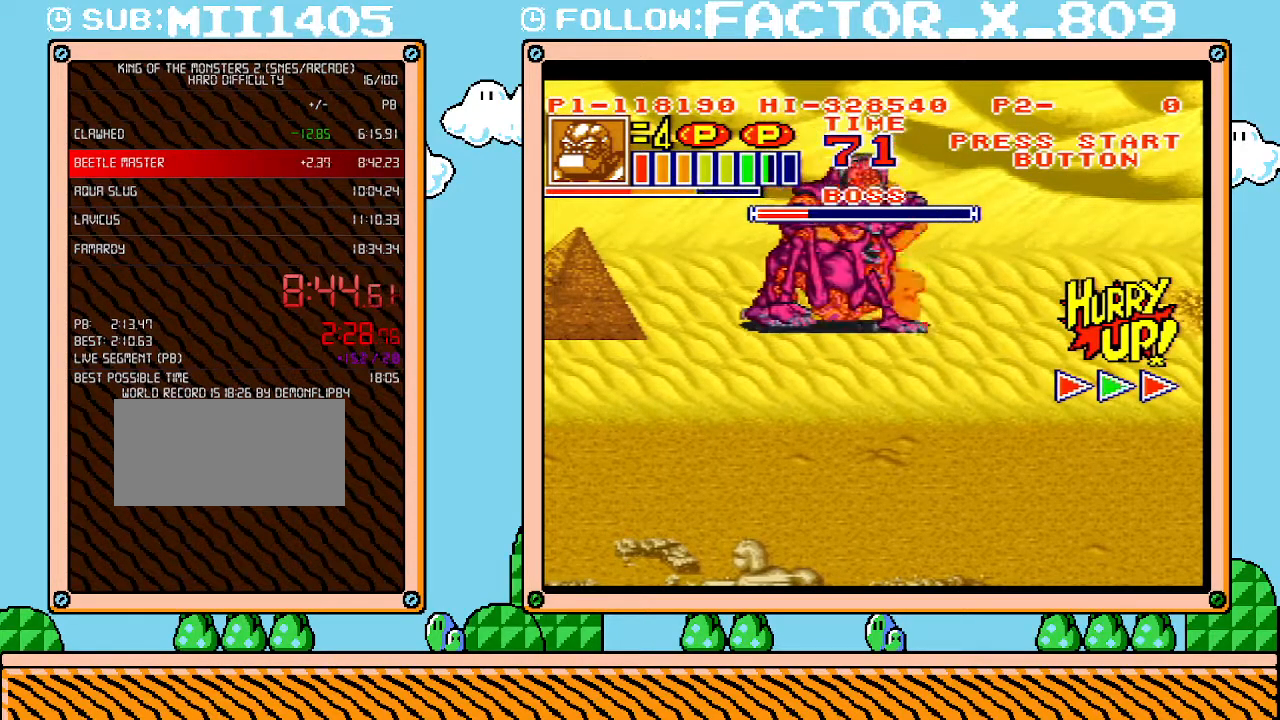
{"buttons": ["X", "DPAD_LEFT"], "events": [[50, "DPAD_LEFT", "down"], [83, "X", "up"], [133, "X", "down"], [233, "X", "up"], [267, "X", "down"], [333, "X", "up"], [400, "X", "down"], [450, "X", "up"], [483, "X", "down"]]}
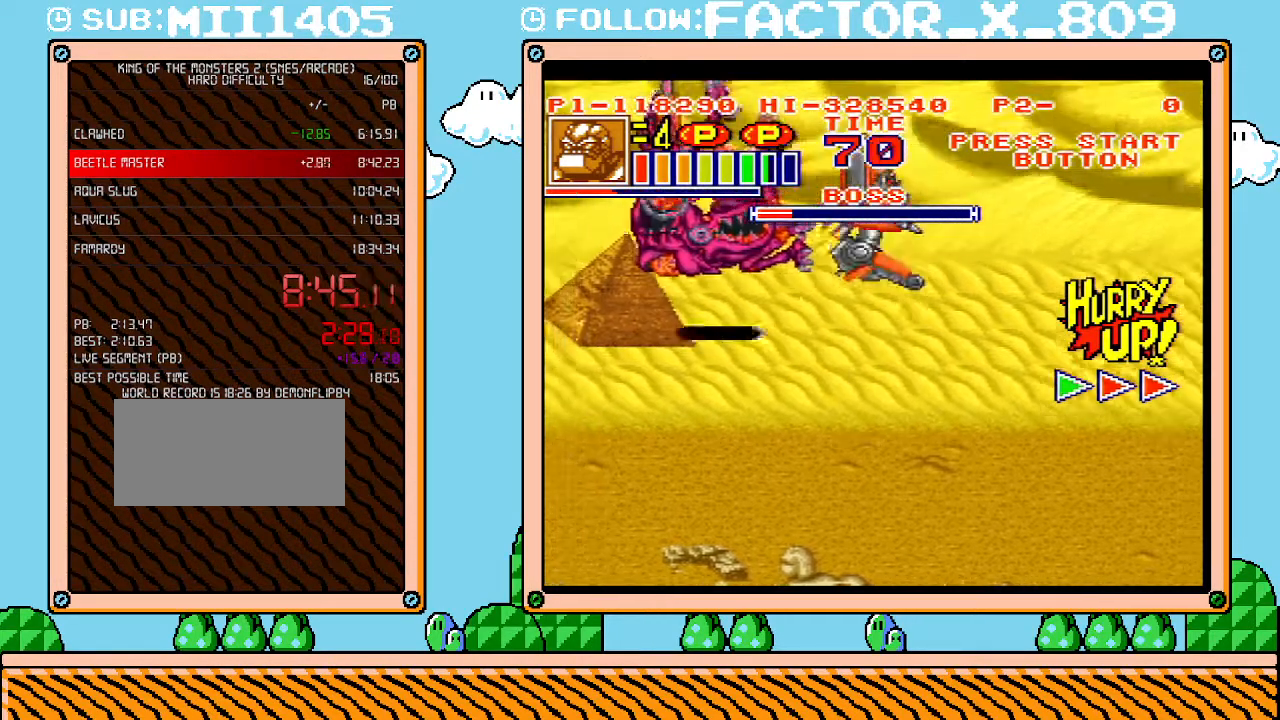
{"buttons": ["DPAD_LEFT"], "events": [[50, "X", "up"], [117, "X", "down"], [167, "X", "up"], [233, "X", "down"], [300, "X", "up"], [367, "X", "down"], [450, "X", "up"]]}
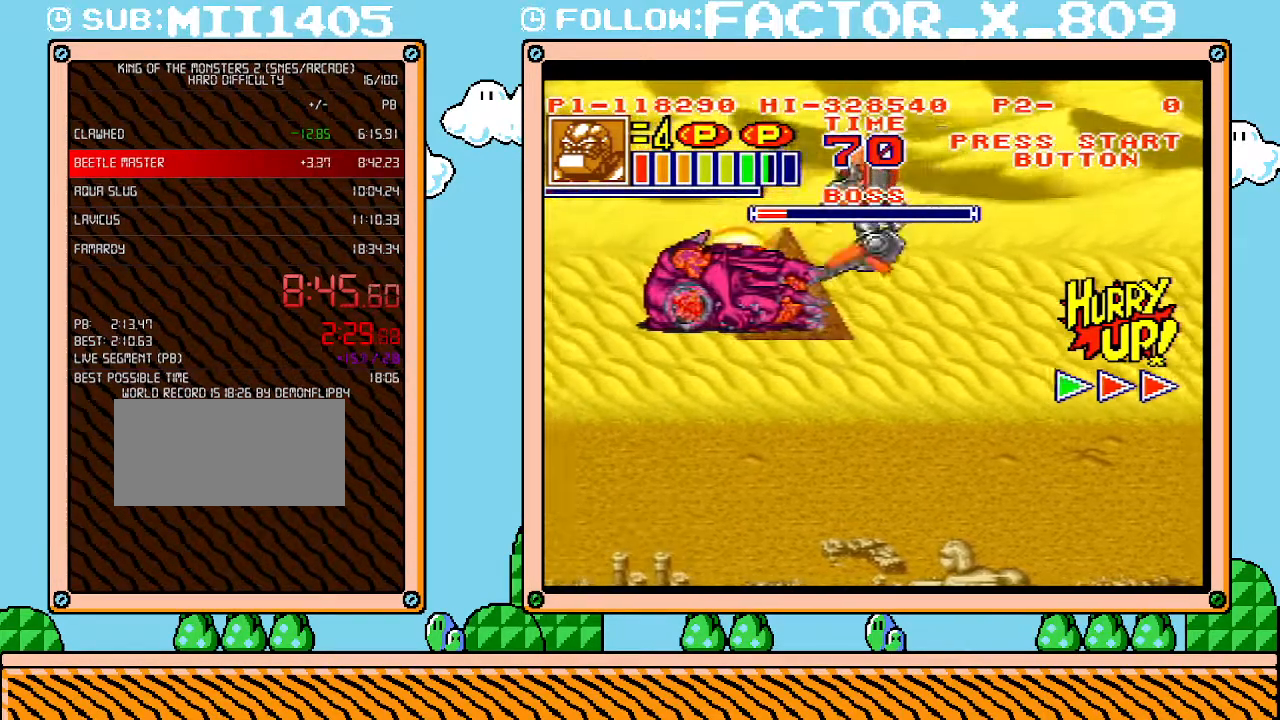
{"buttons": [], "events": [[17, "X", "down"], [83, "X", "up"], [117, "X", "down"], [200, "DPAD_LEFT", "up"], [200, "X", "up"], [267, "X", "down"], [300, "X", "up"], [383, "X", "down"], [450, "X", "up"]]}
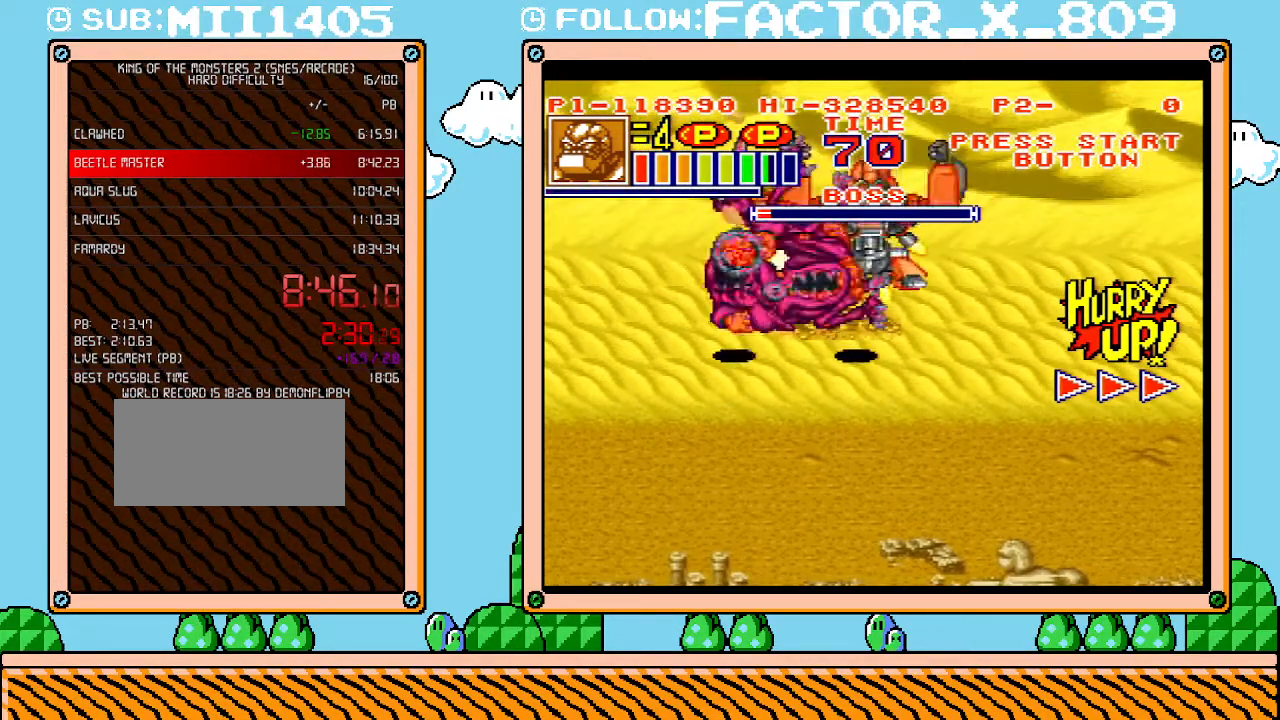
{"buttons": [], "events": [[17, "X", "down"], [83, "X", "up"], [133, "X", "down"], [200, "X", "up"], [267, "X", "down"], [333, "X", "up"], [367, "X", "down"], [450, "X", "up"]]}
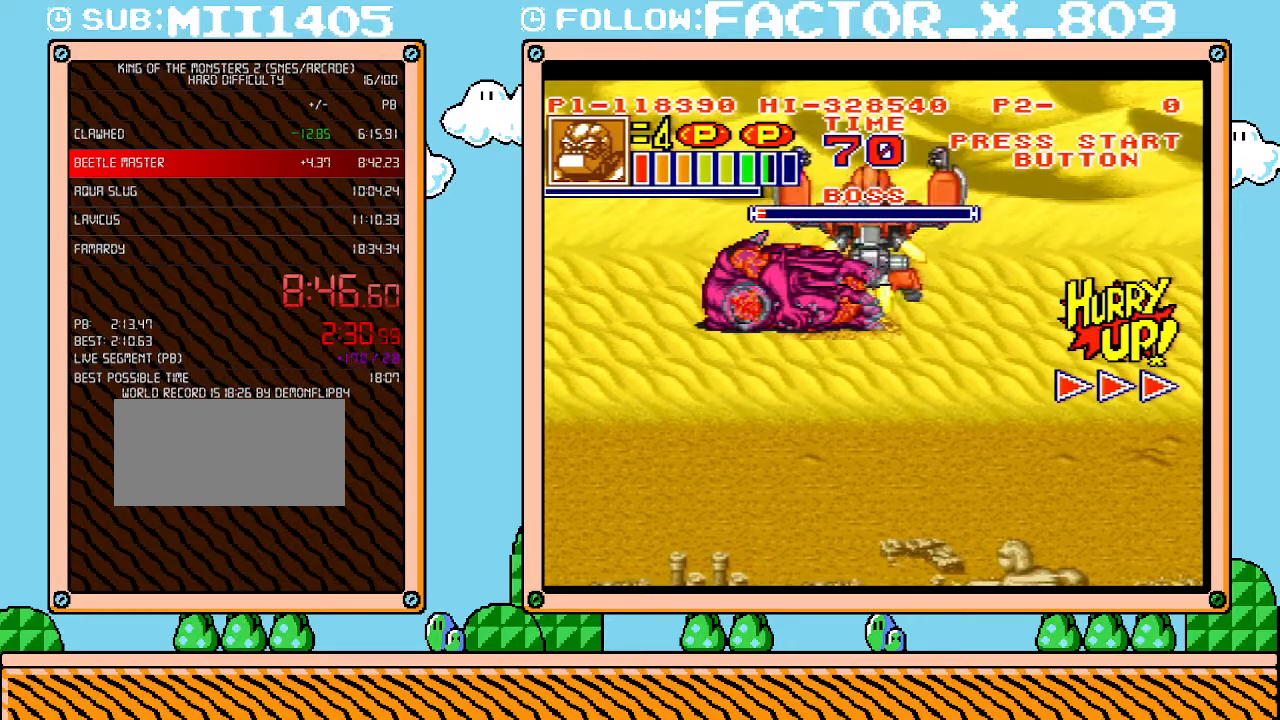
{"buttons": [], "events": [[17, "X", "down"], [83, "X", "up"], [100, "X", "down"], [200, "X", "up"], [267, "X", "down"], [333, "X", "up"], [350, "X", "down"], [450, "X", "up"]]}
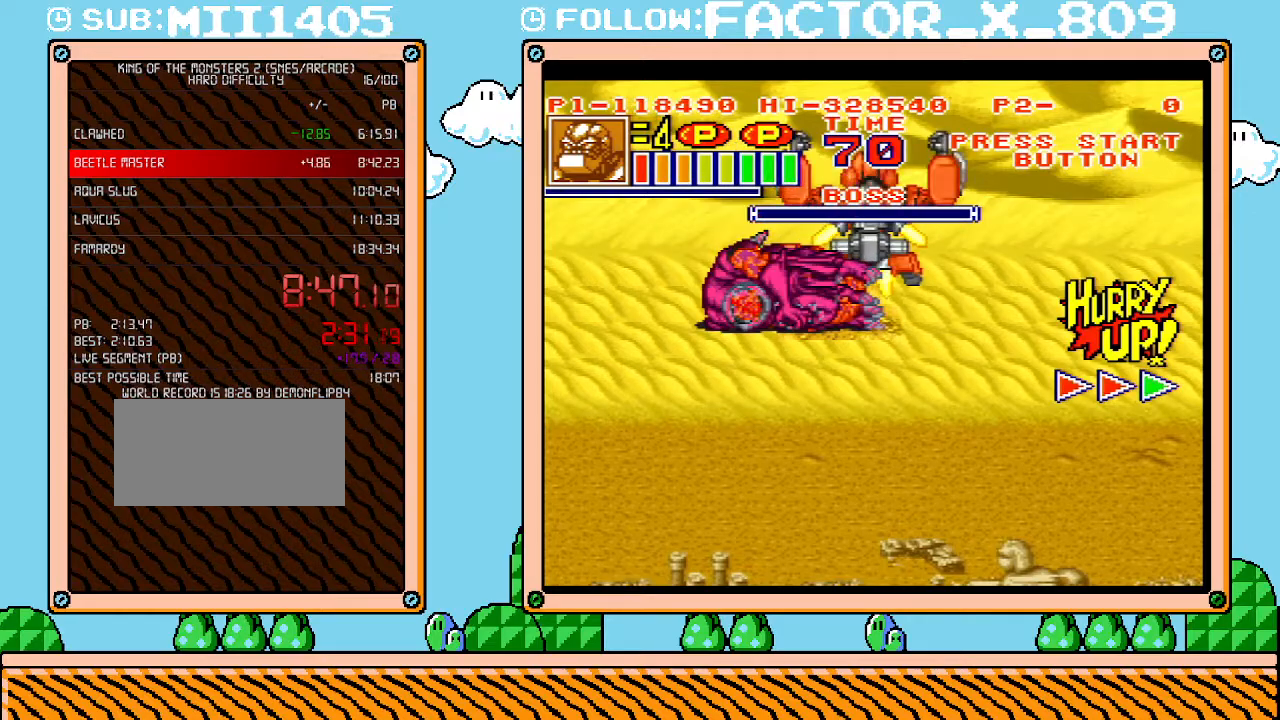
{"buttons": [], "events": []}
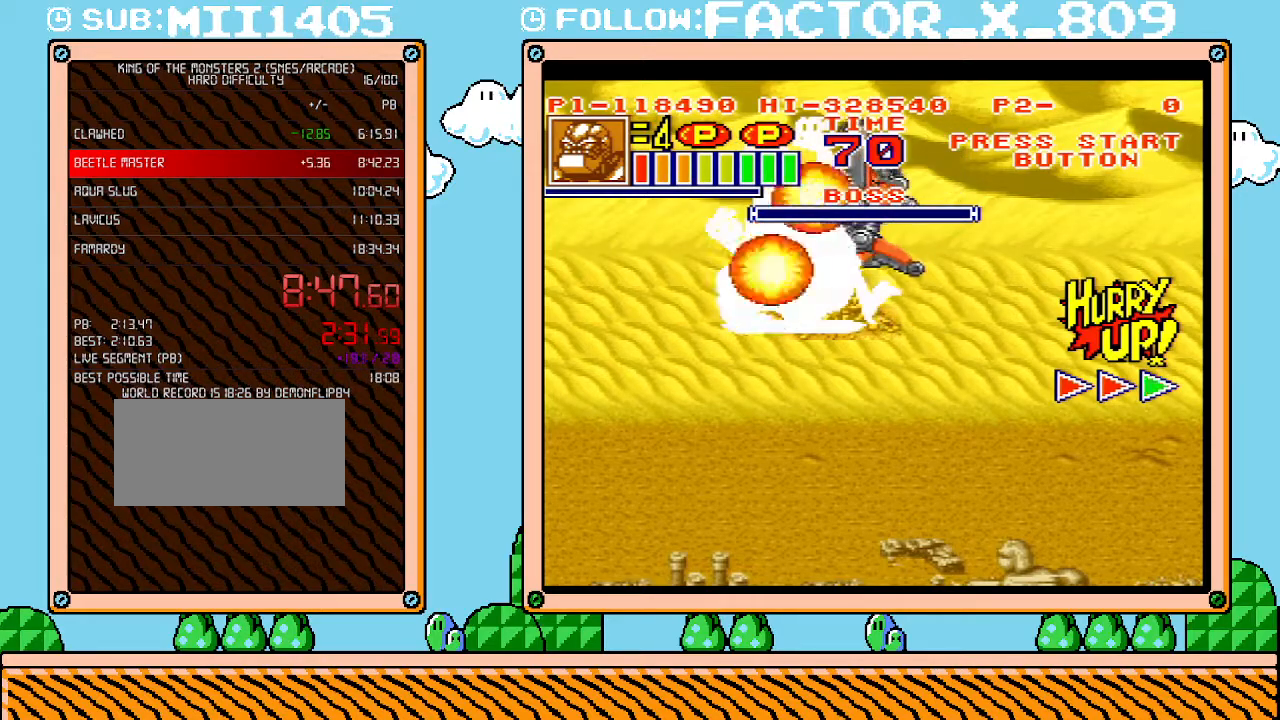
{"buttons": [], "events": []}
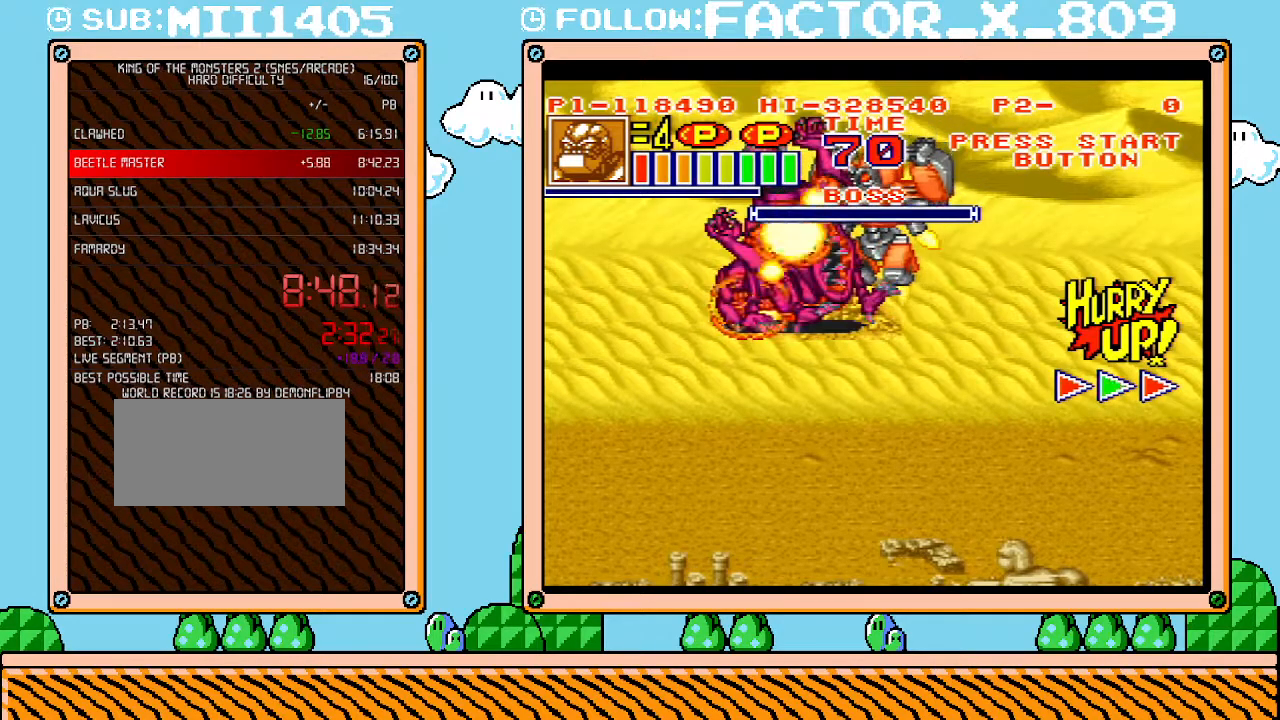
{"buttons": [], "events": []}
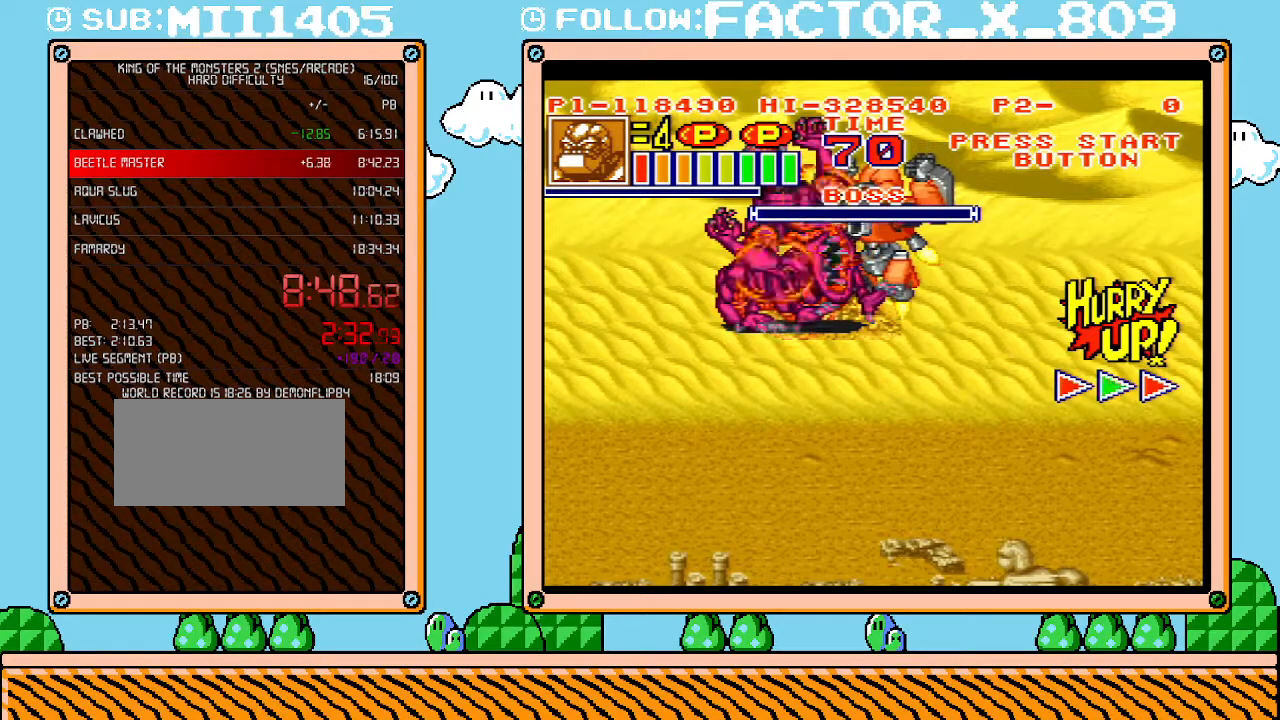
{"buttons": ["DPAD_LEFT"], "events": [[483, "DPAD_LEFT", "down"]]}
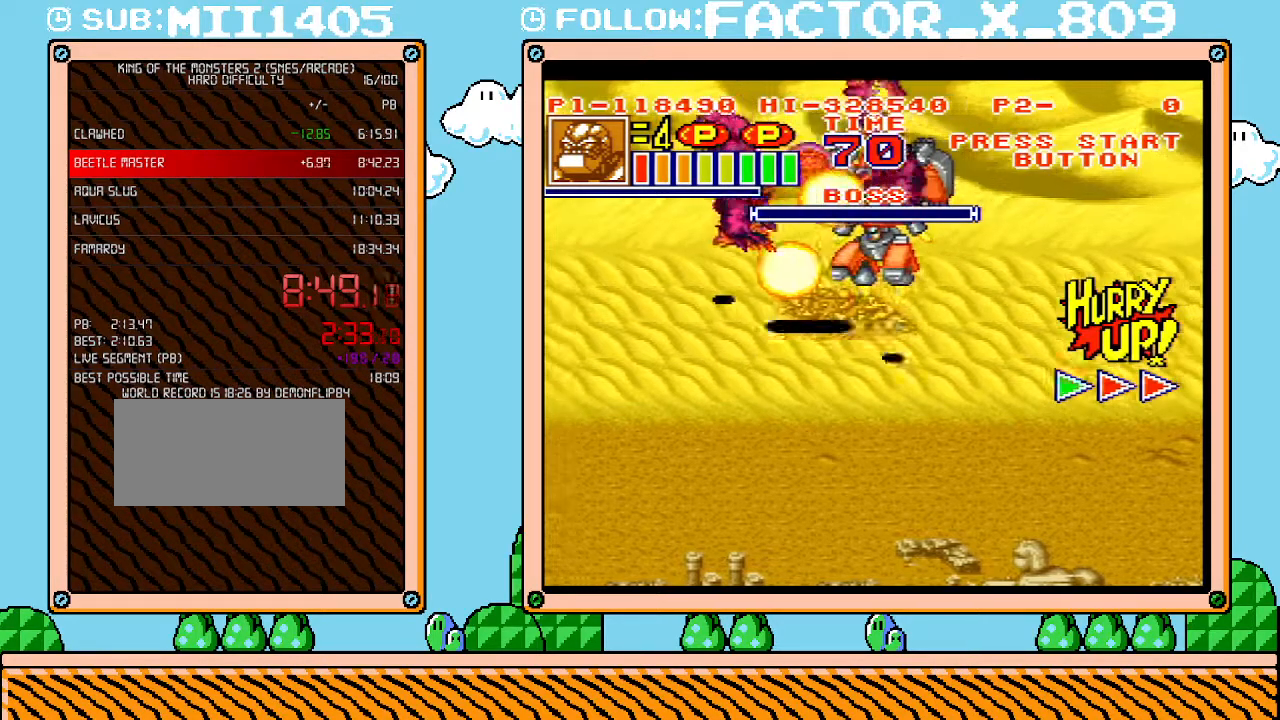
{"buttons": ["X"], "events": [[233, "DPAD_LEFT", "up"], [417, "X", "down"]]}
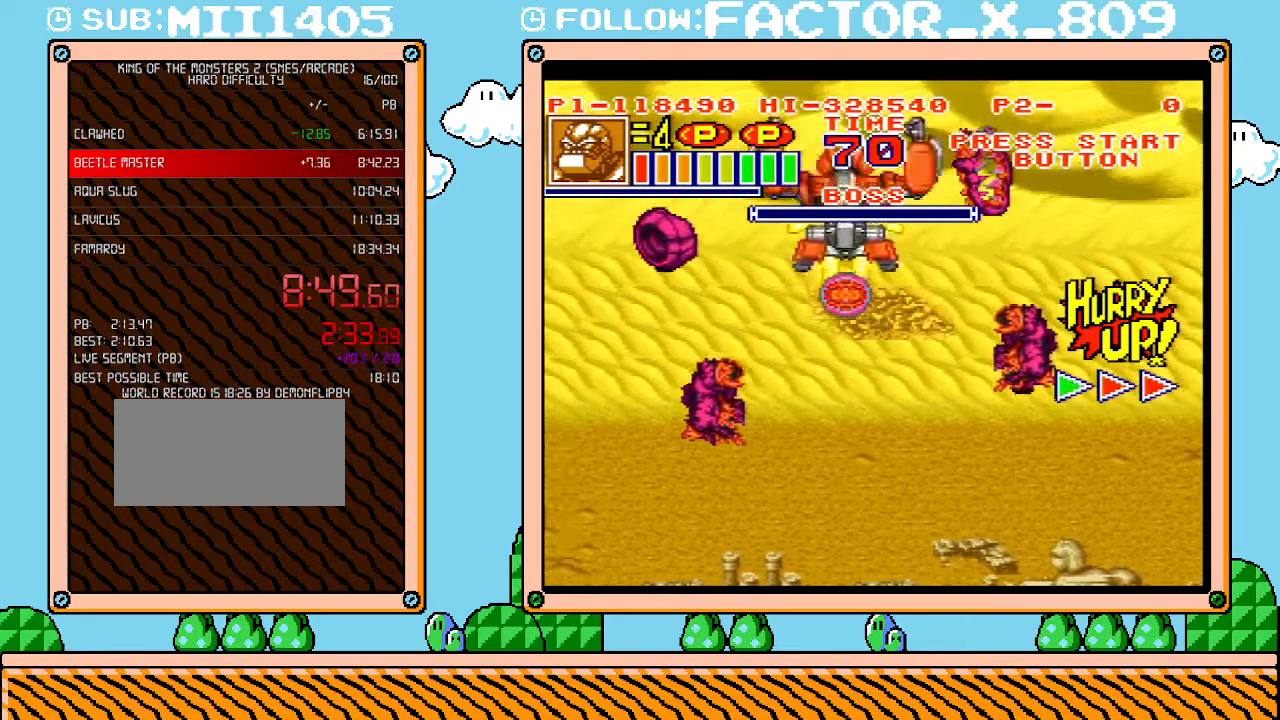
{"buttons": [], "events": [[50, "X", "up"], [100, "X", "down"], [167, "X", "up"], [267, "X", "down"], [333, "X", "up"], [350, "X", "down"], [450, "X", "up"]]}
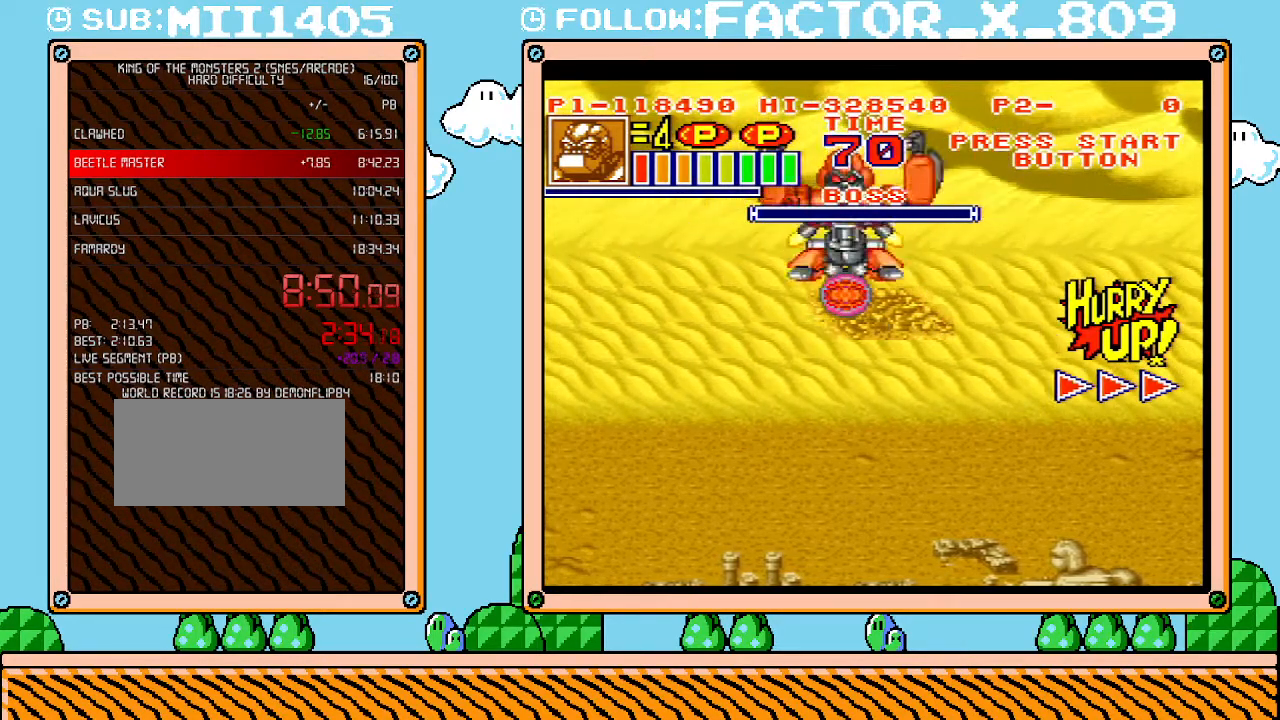
{"buttons": [], "events": [[17, "X", "down"], [83, "X", "up"], [150, "X", "down"], [200, "X", "up"], [300, "X", "down"], [333, "X", "up"], [417, "X", "down"], [483, "X", "up"]]}
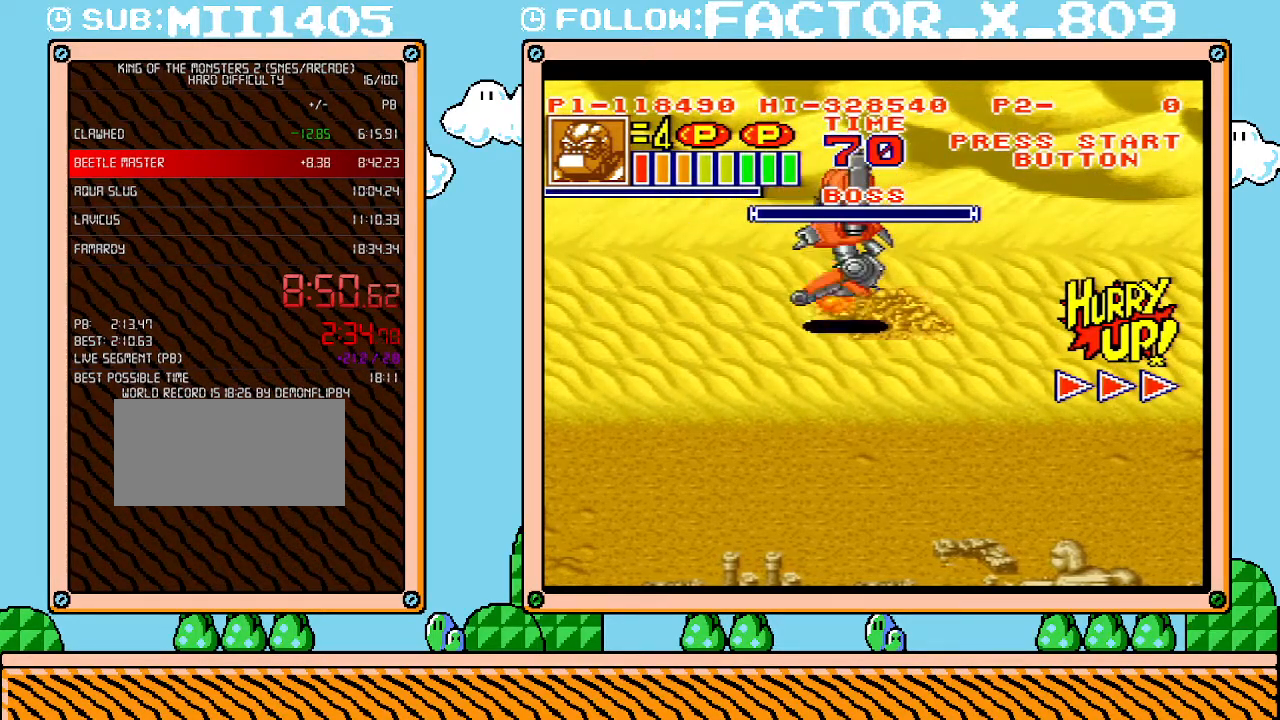
{"buttons": [], "events": [[50, "X", "down"], [117, "X", "up"], [167, "X", "down"], [233, "X", "up"], [333, "X", "down"], [383, "X", "up"]]}